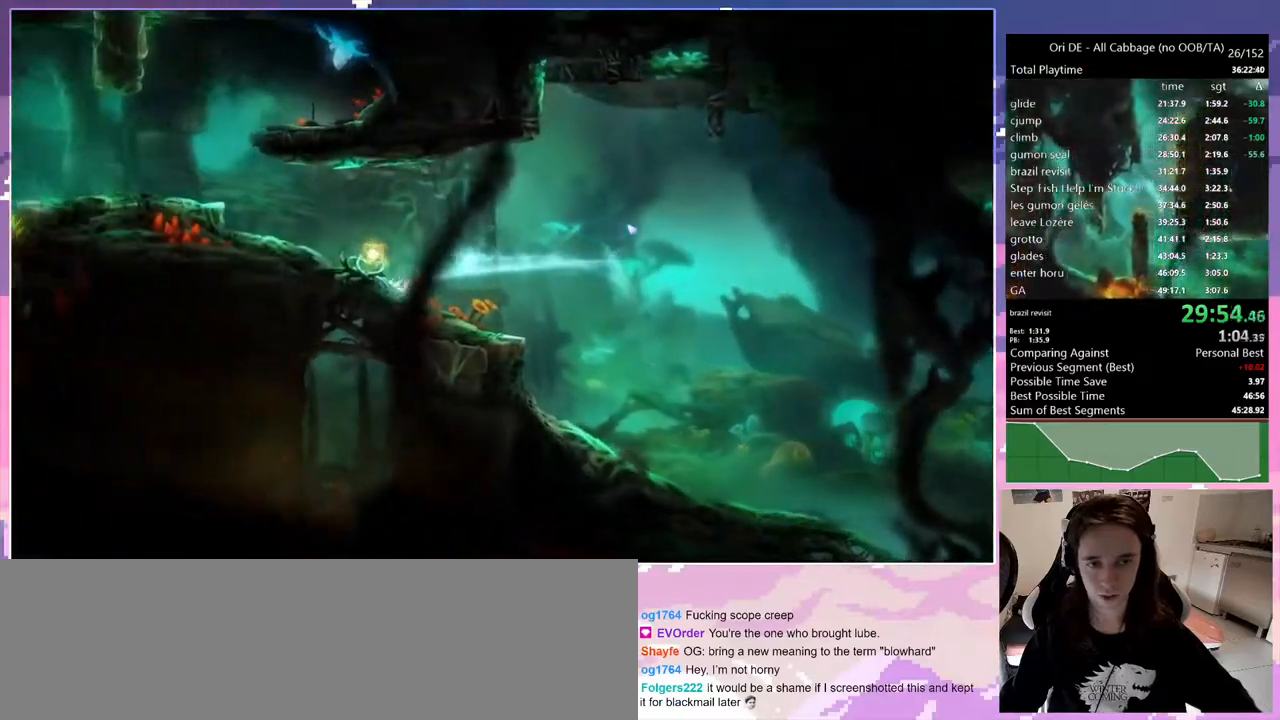
Gameplay with keyboard; each line is a JSON object with the keys held at the frame after it. "events" lists presses ("down") and releases ("up") of "bash", "bash2", "bash3", "bash4", "bz", "cdash", "cjump", "cnfrm", "cnfrm2", "d", "dash", "dbash", "debug", "escape", "glide", "glimb", "grndc", "grnde", "jump", "jump2", "q", "rjump", "s", "sa", "save", "spirit" and "toggle" between this image and that frame as [ms after this image, input, new state], when the widget could be followed in between. No other keys are recorded. Mouse input is not recorded. Key names are as the overlay labels them; some are game actions (e.g. jump) rather than physical keys. Not read: other_keys.
{"keys": ["jump", "q"], "events": [[117, "jump", "down"], [417, "jump", "up"], [500, "jump", "down"]]}
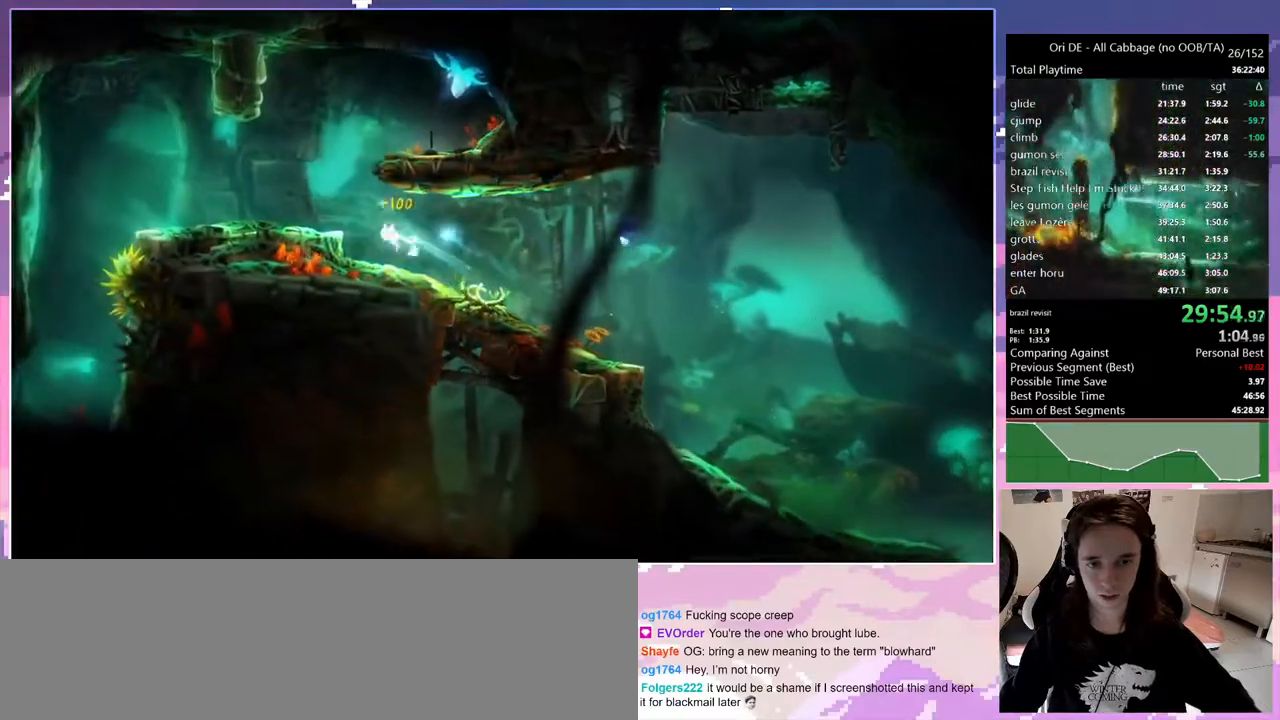
{"keys": ["s"], "events": [[183, "q", "up"], [233, "cdash", "down"], [233, "jump", "up"], [367, "cdash", "up"], [417, "s", "down"]]}
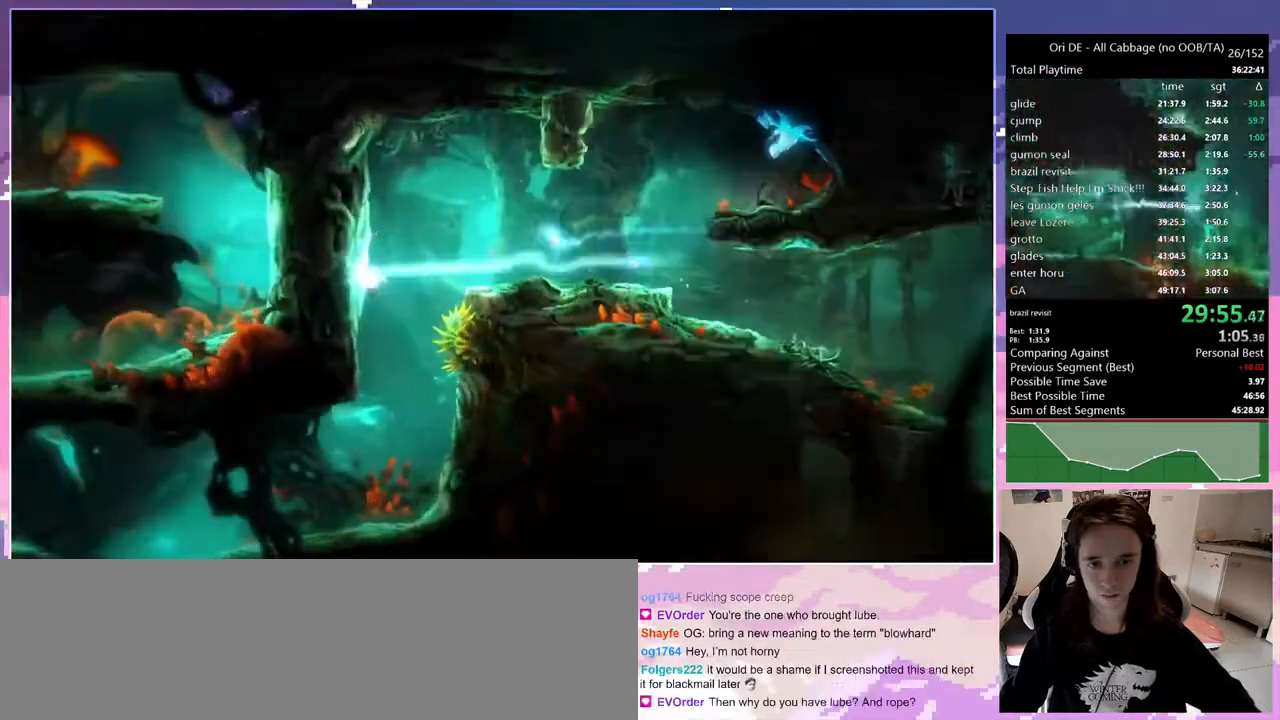
{"keys": ["q"], "events": [[200, "q", "down"], [300, "s", "up"]]}
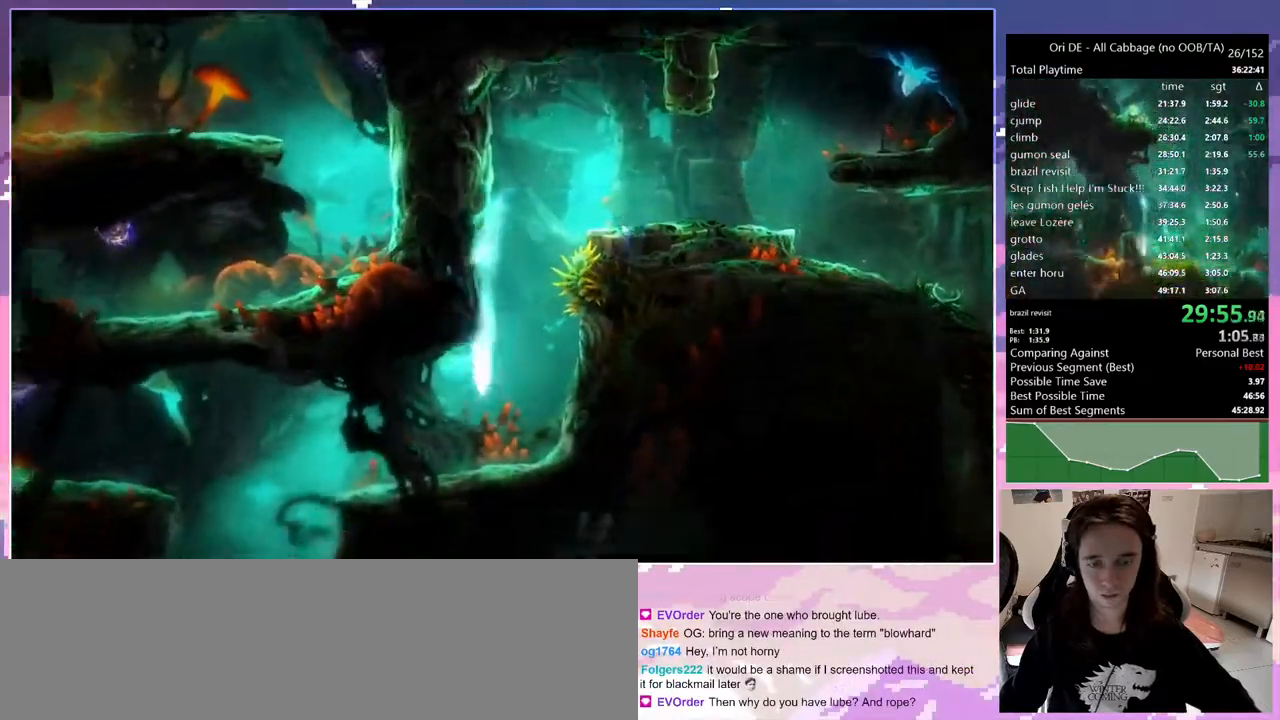
{"keys": ["q"], "events": [[267, "jump", "down"], [417, "jump", "up"]]}
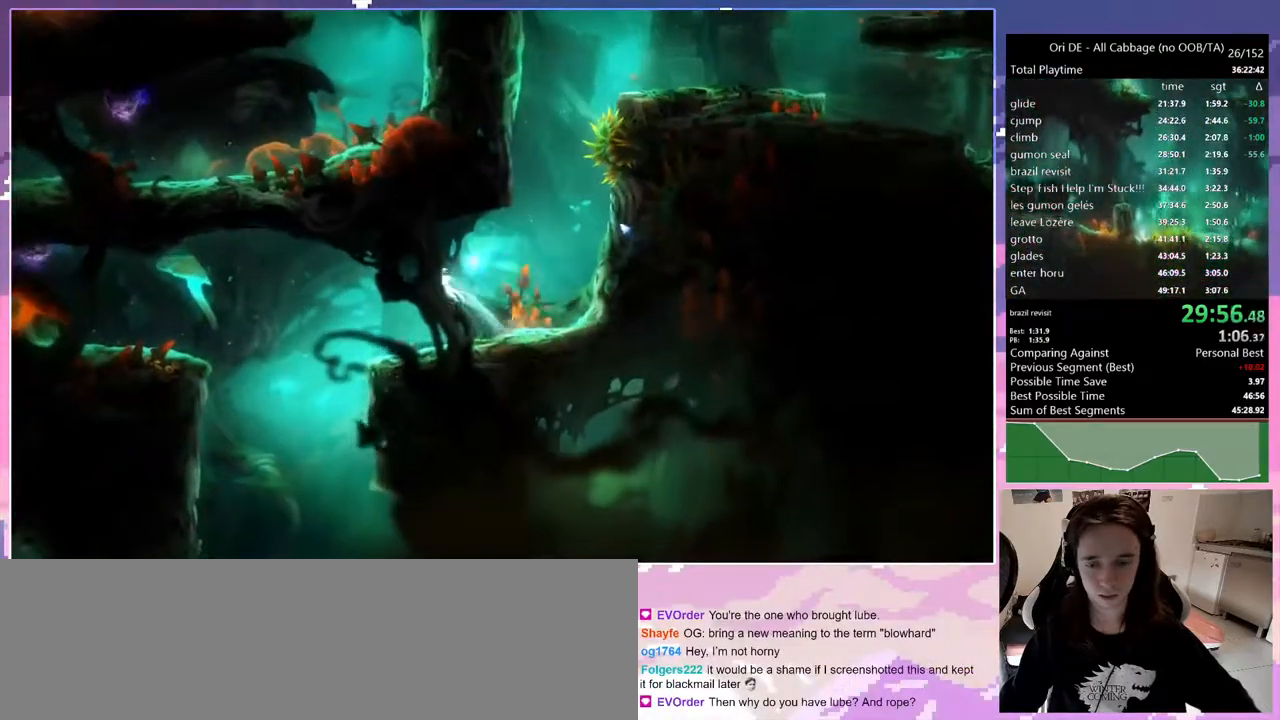
{"keys": [], "events": [[333, "q", "up"]]}
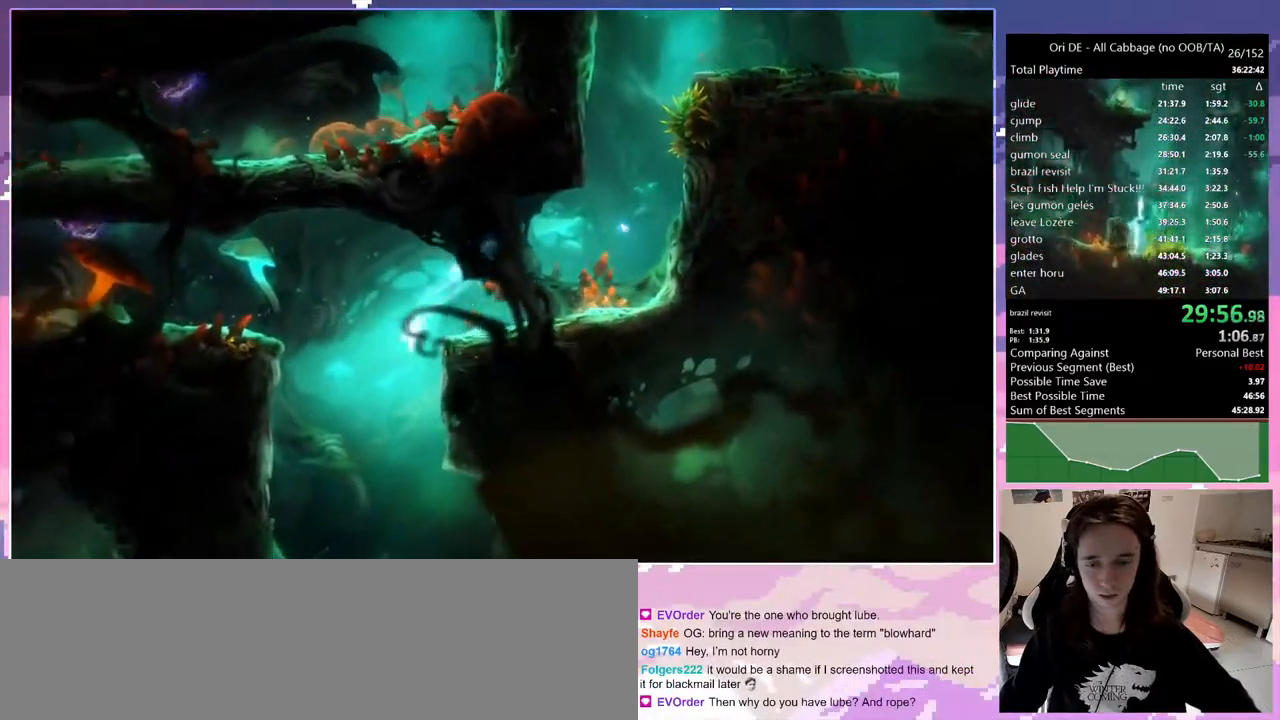
{"keys": ["q"], "events": [[67, "d", "down"], [433, "d", "up"], [483, "q", "down"]]}
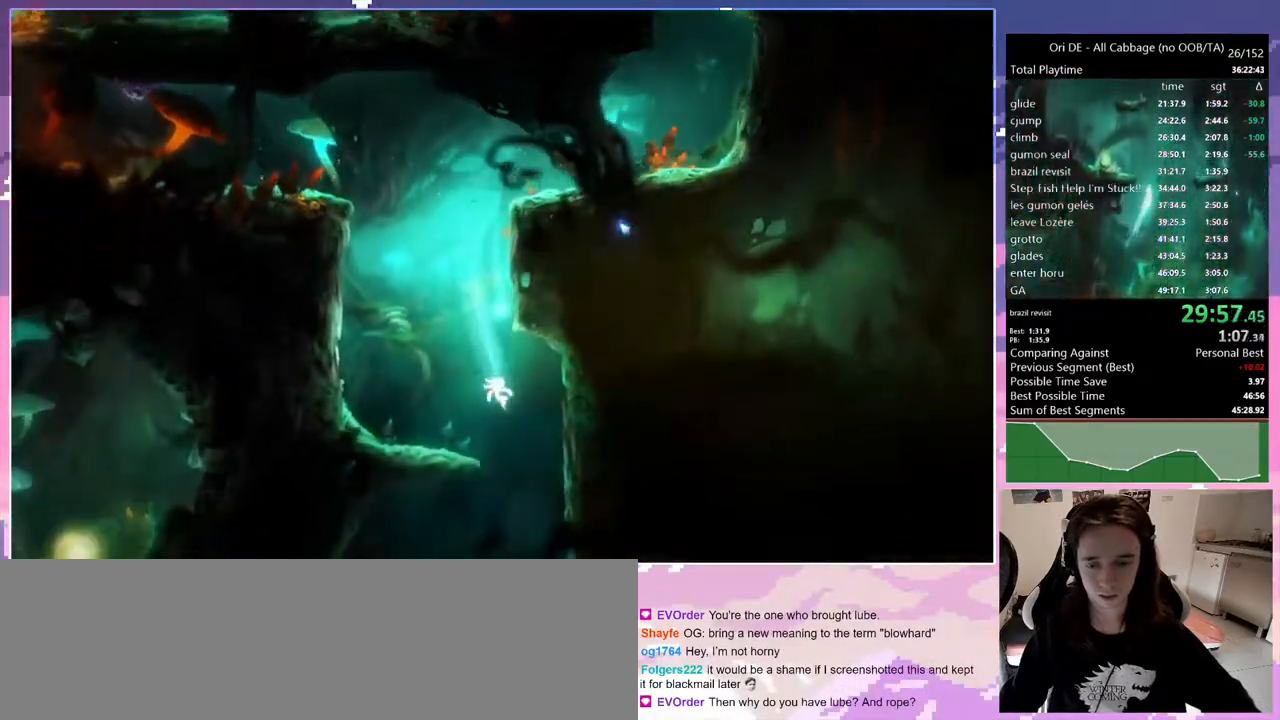
{"keys": [], "events": [[500, "q", "up"]]}
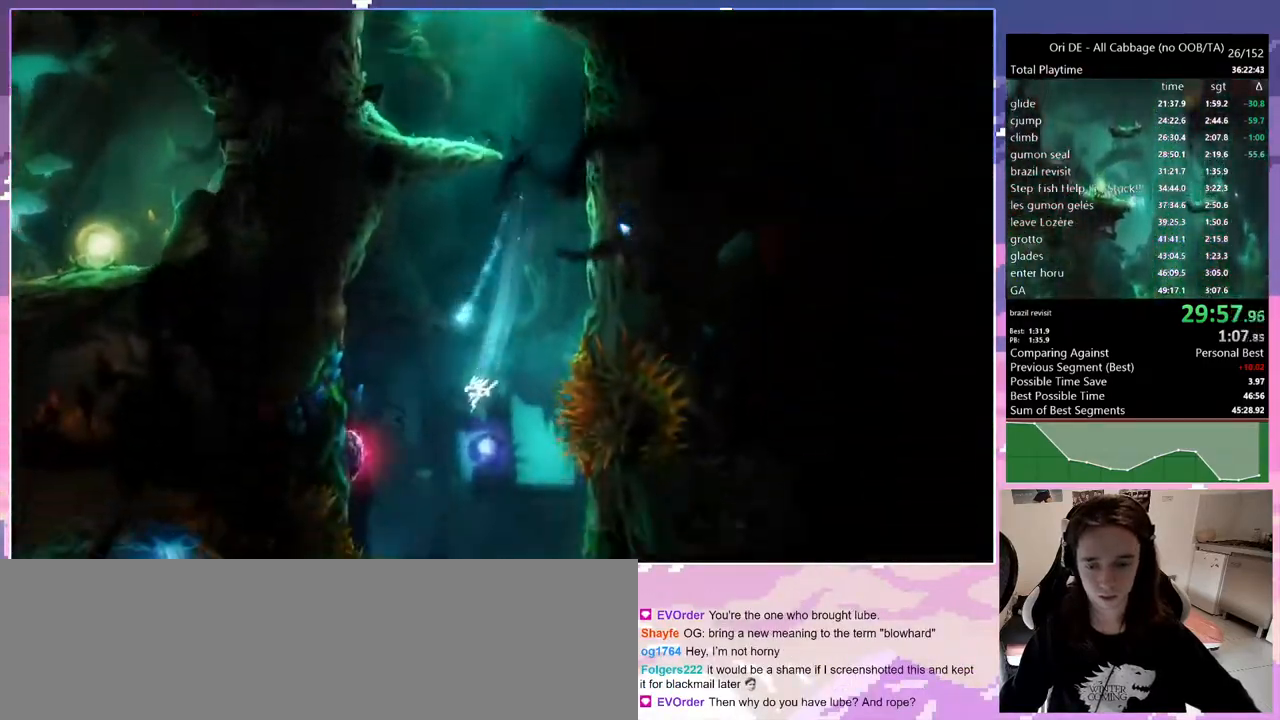
{"keys": ["q"], "events": [[183, "q", "down"]]}
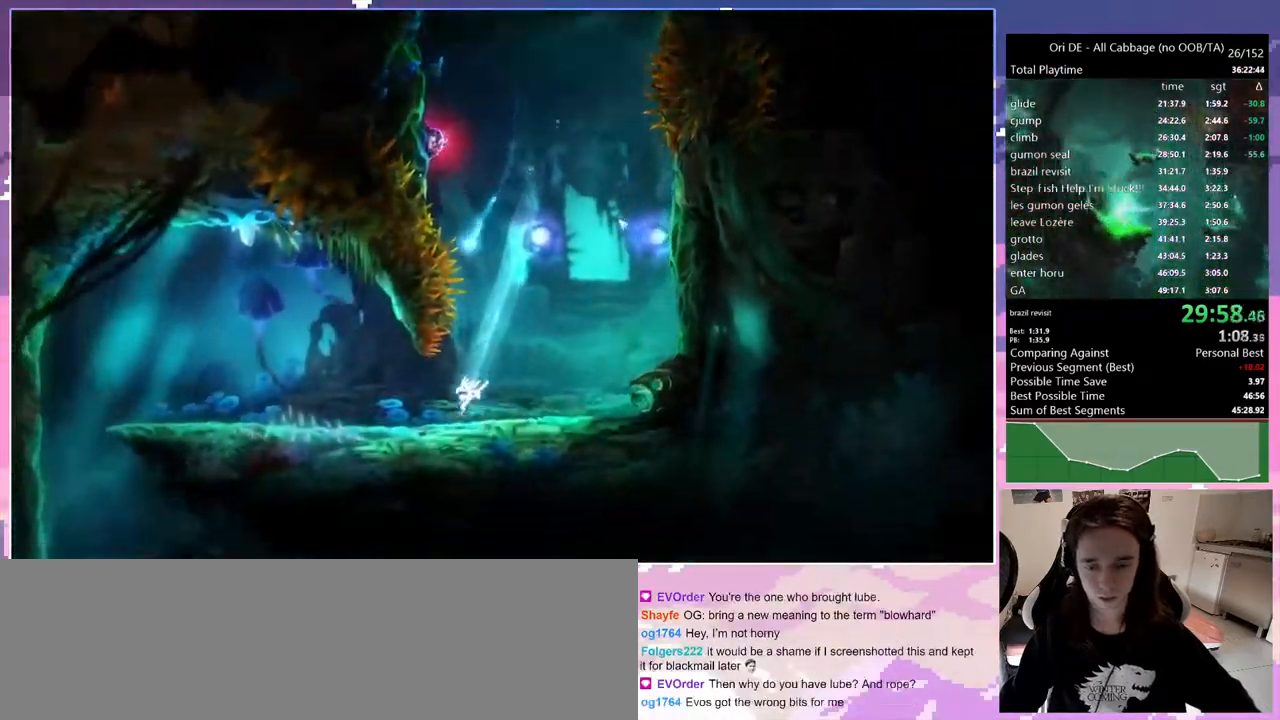
{"keys": ["q"], "events": [[100, "dash", "down"], [200, "dash", "up"], [333, "jump", "down"], [433, "jump", "up"]]}
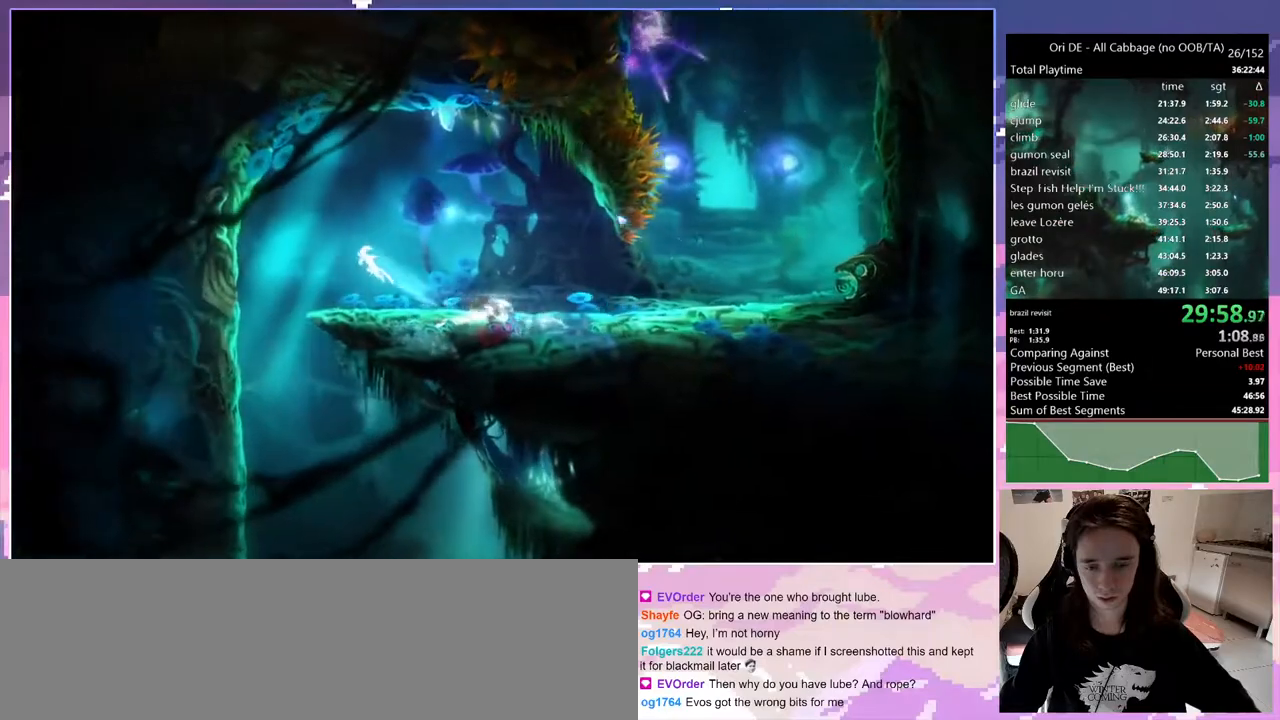
{"keys": ["d"], "events": [[267, "d", "down"], [267, "q", "up"]]}
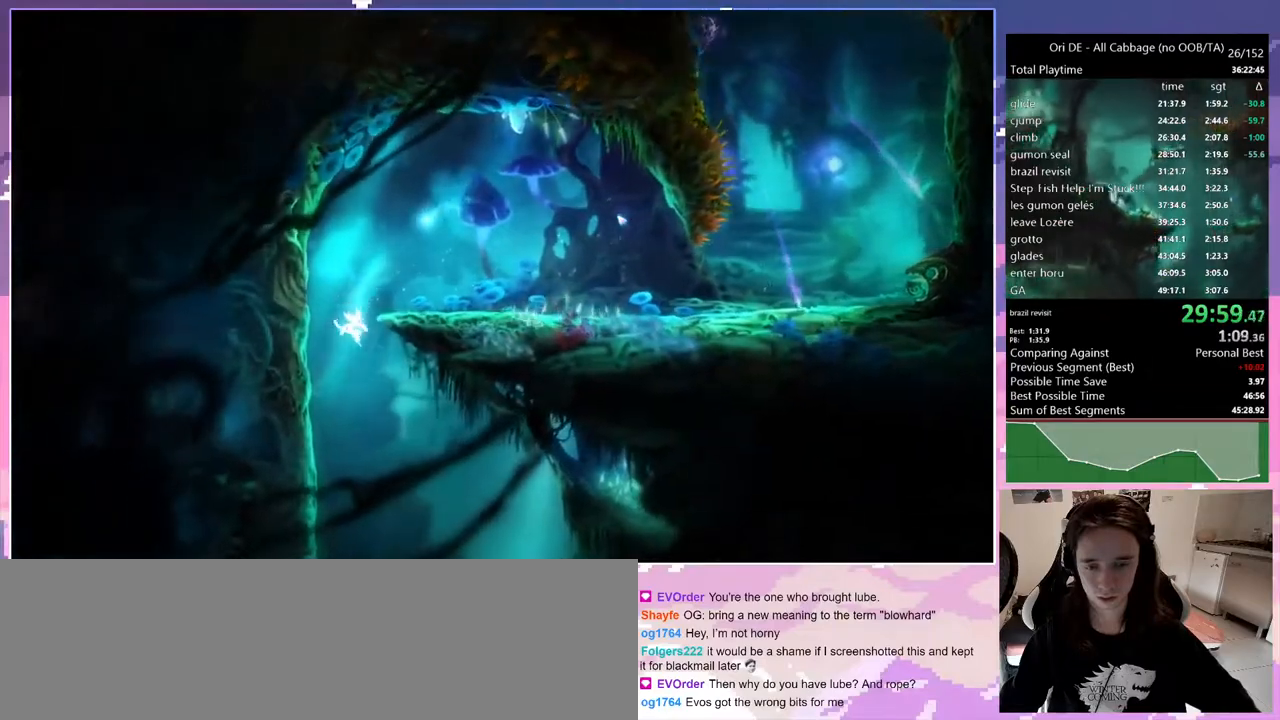
{"keys": ["q"], "events": [[467, "d", "up"], [467, "q", "down"]]}
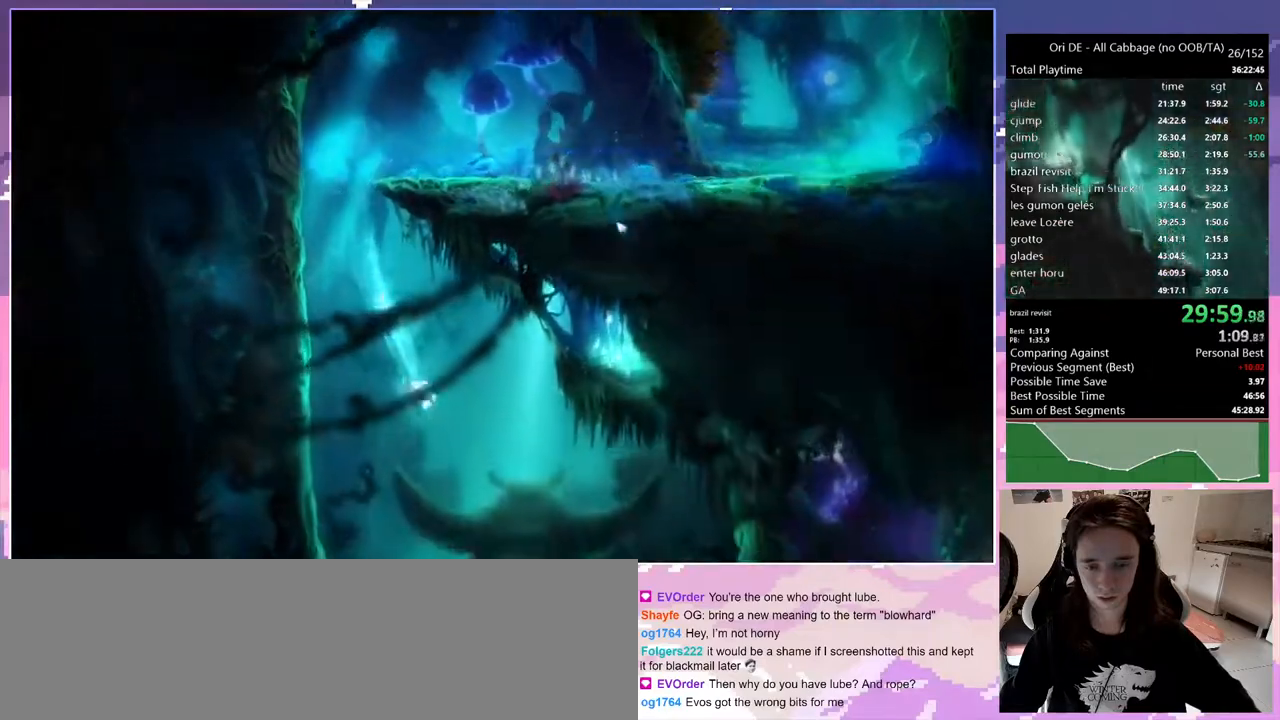
{"keys": ["q"], "events": []}
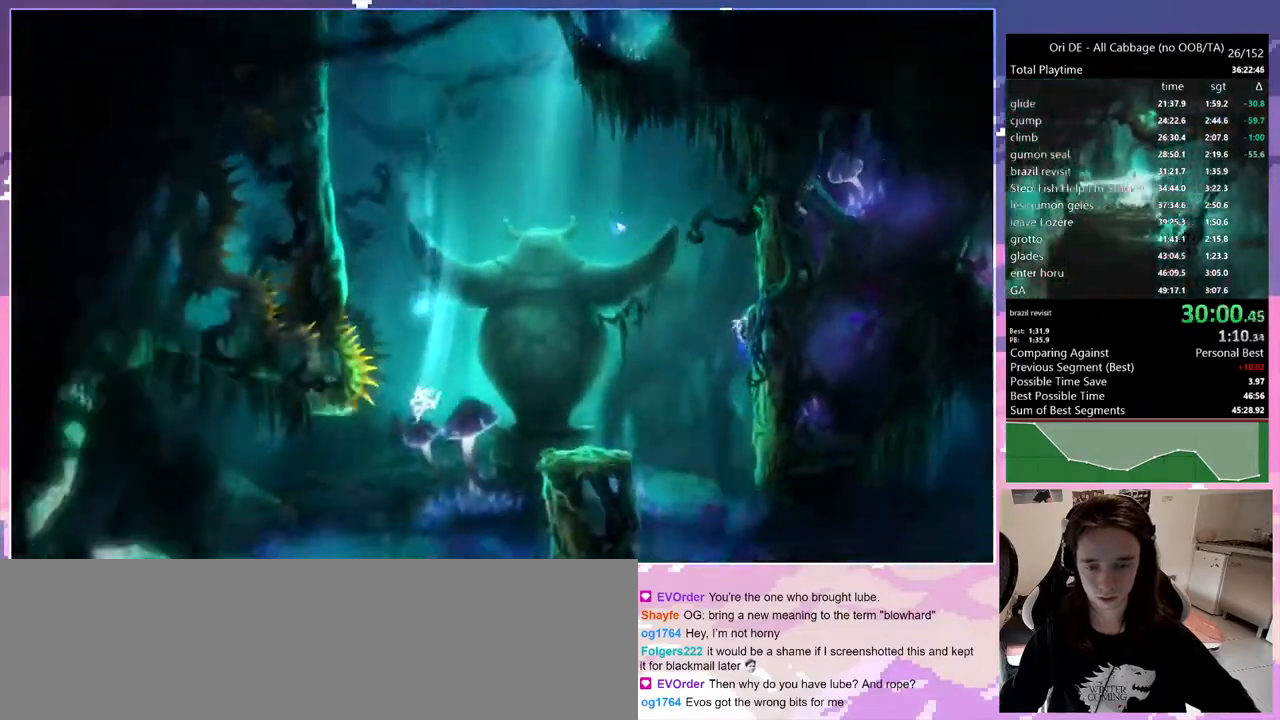
{"keys": ["q"], "events": [[117, "dash", "down"], [217, "dash", "up"]]}
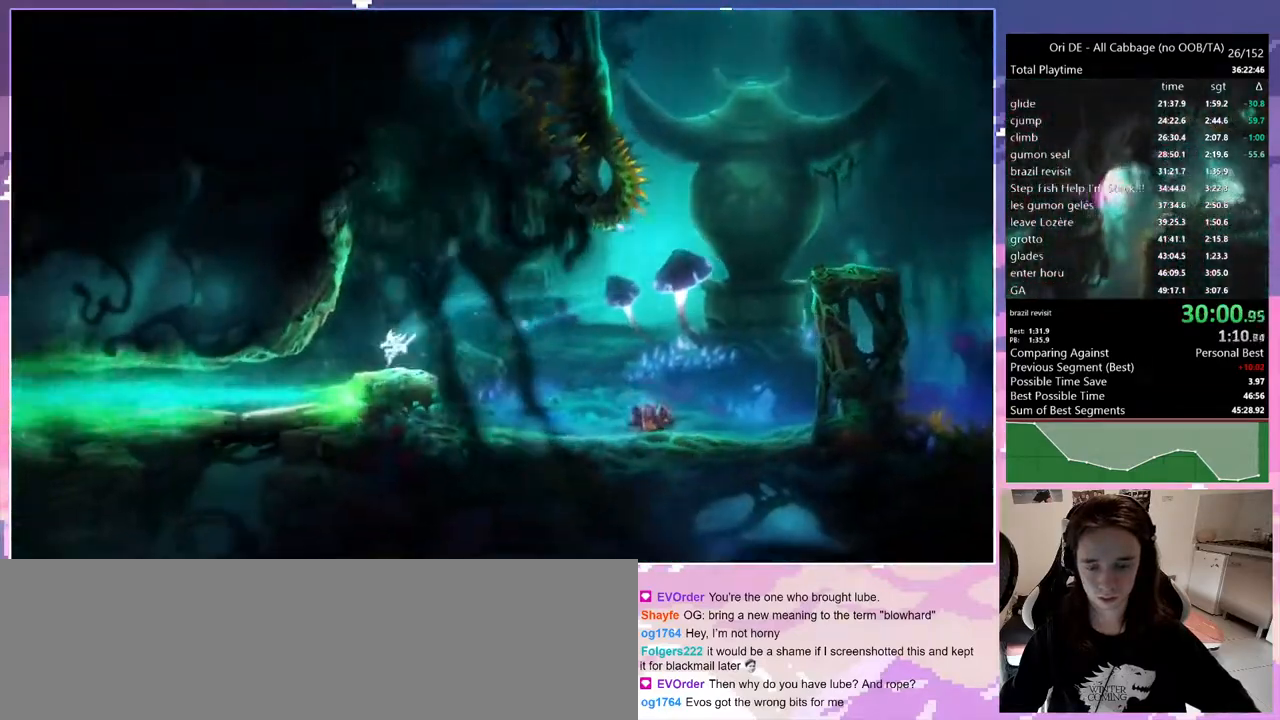
{"keys": ["q"], "events": [[183, "dash", "down"], [233, "dash", "up"]]}
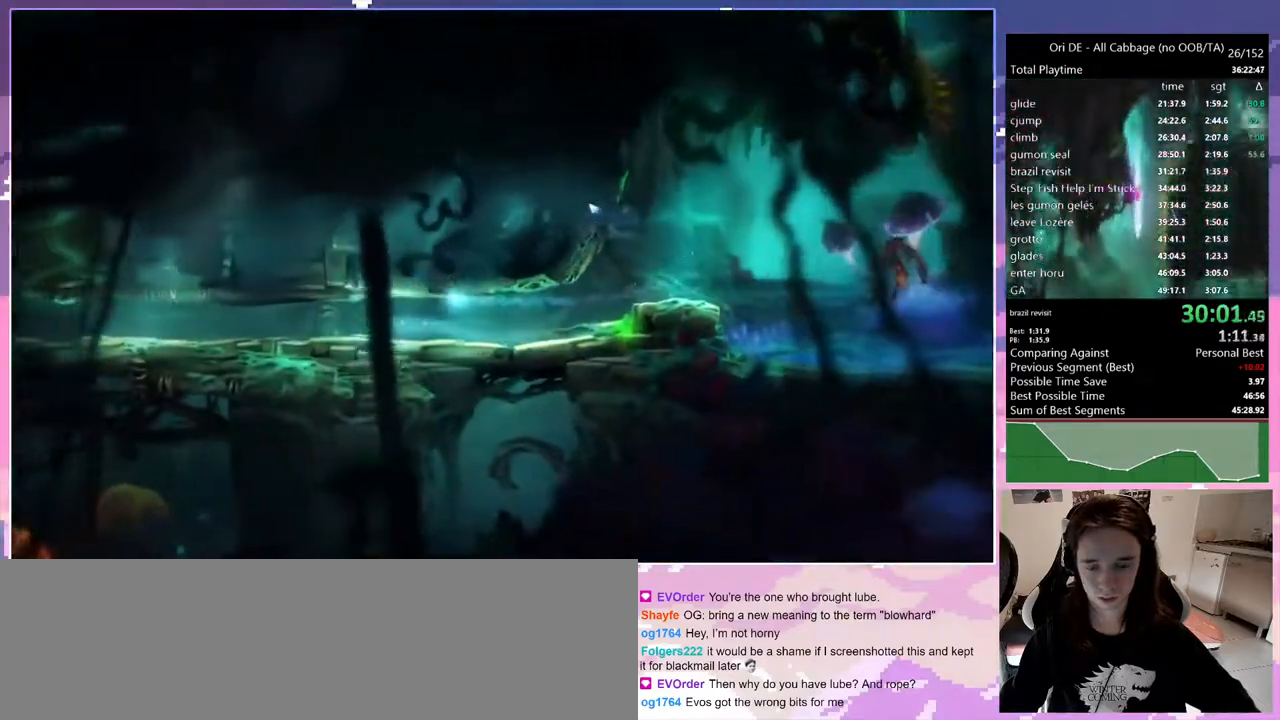
{"keys": ["q"], "events": [[67, "dash", "down"], [117, "dash", "up"], [200, "toggle", "down"], [400, "toggle", "up"]]}
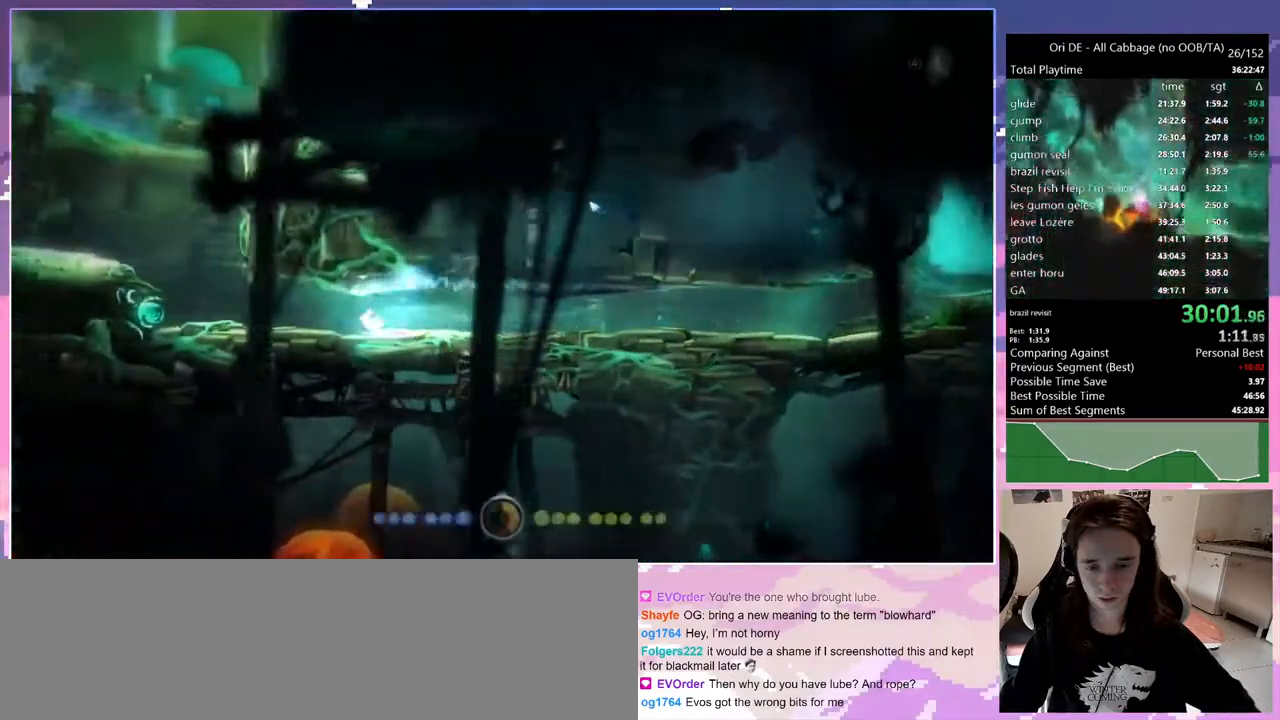
{"keys": ["jump", "q"], "events": [[450, "jump", "down"]]}
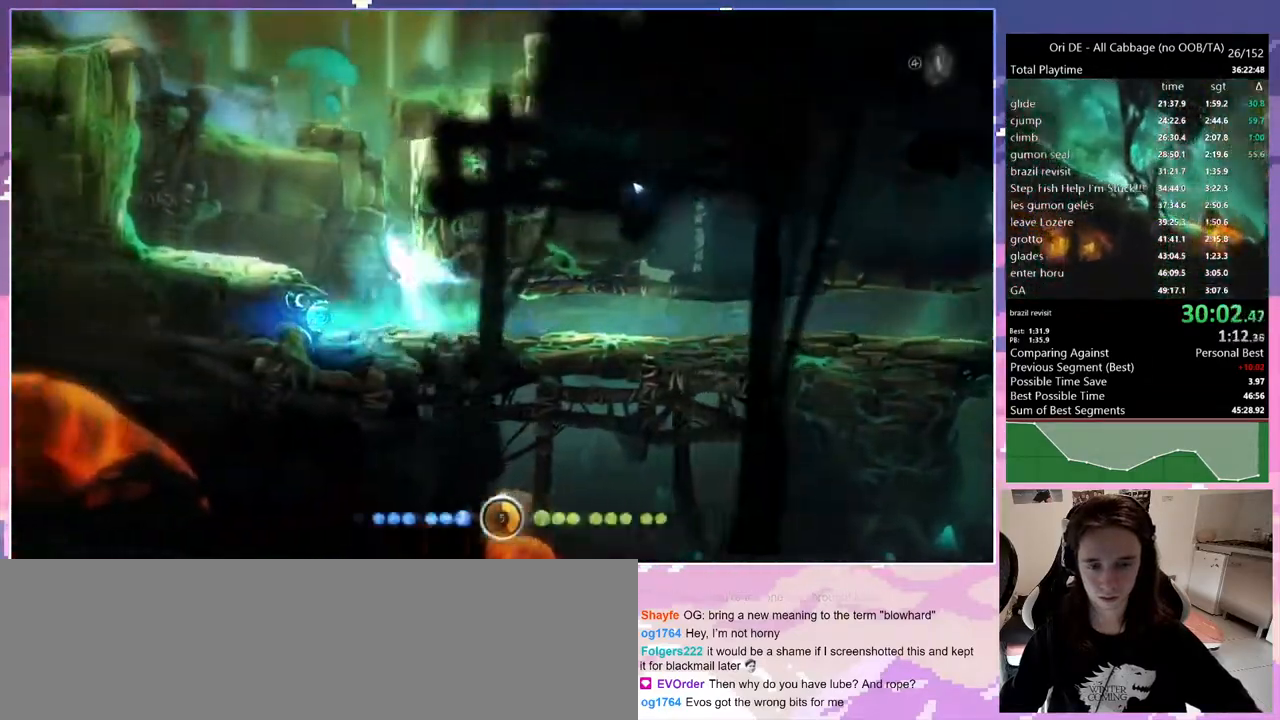
{"keys": ["d", "jump"], "events": [[50, "q", "up"], [83, "d", "down"], [417, "jump", "up"], [467, "jump", "down"]]}
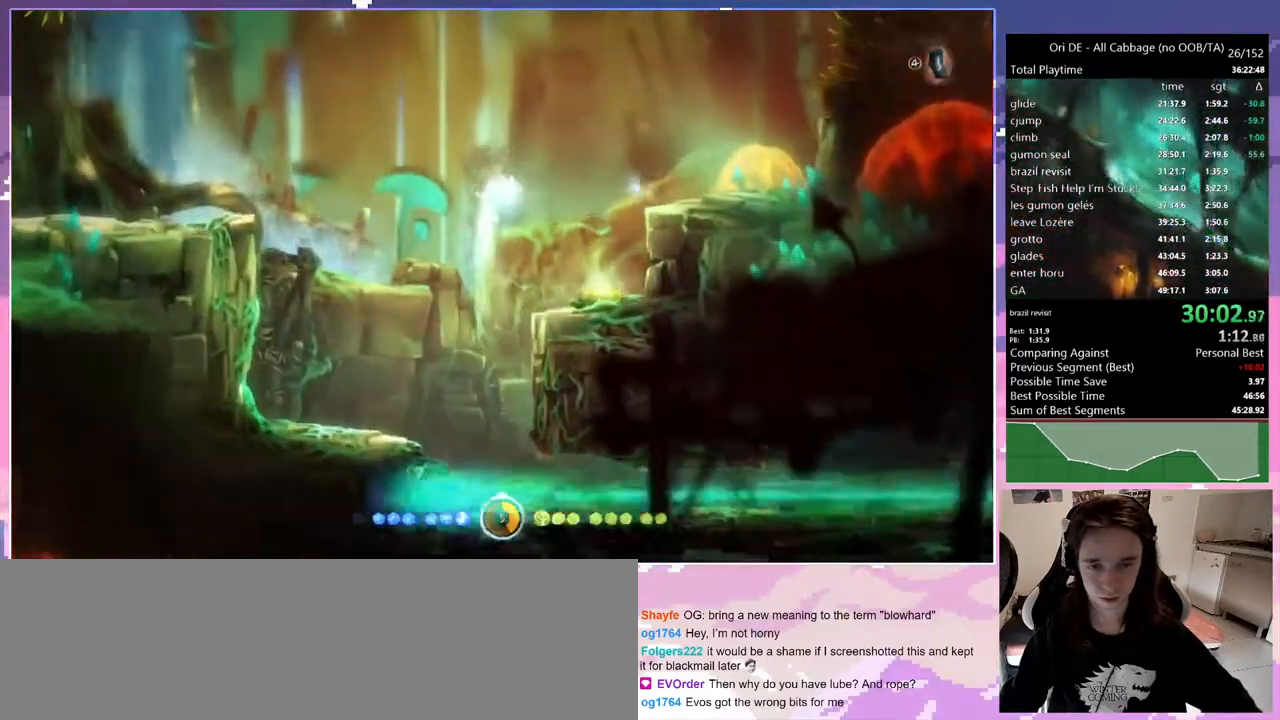
{"keys": ["d"], "events": [[383, "jump", "up"]]}
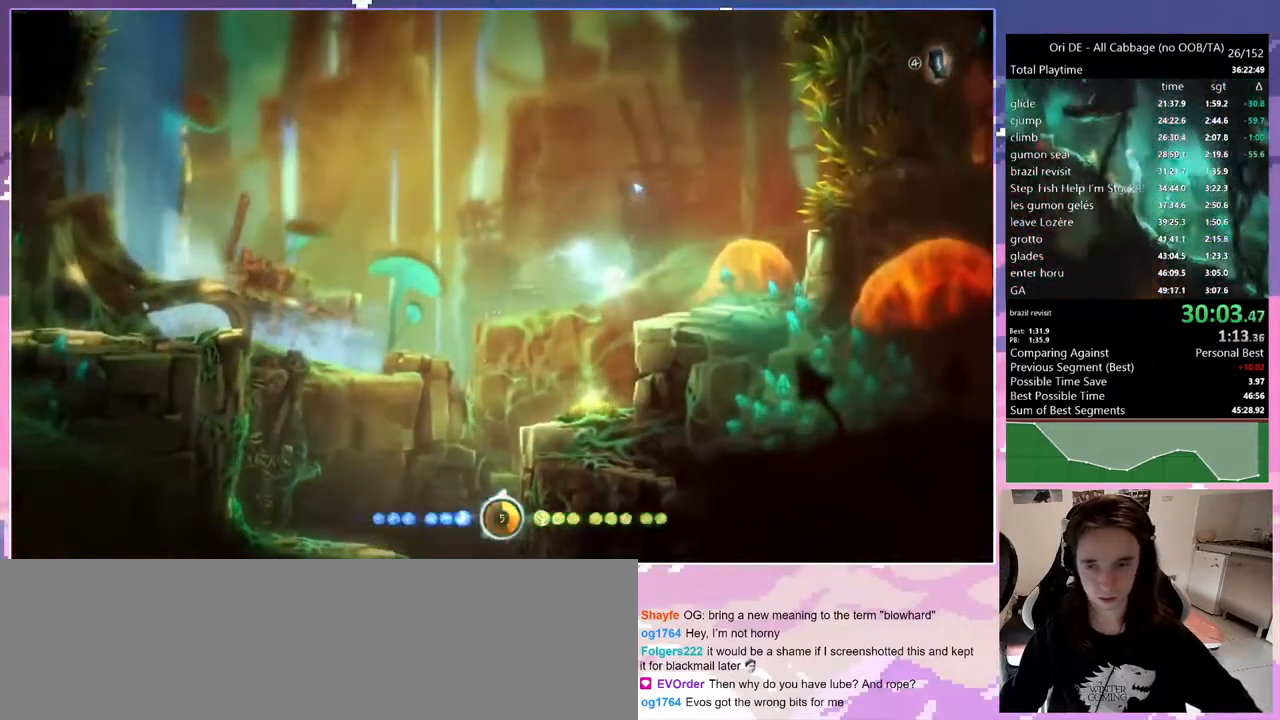
{"keys": ["jump", "q"], "events": [[83, "d", "up"], [233, "jump", "down"], [233, "q", "down"]]}
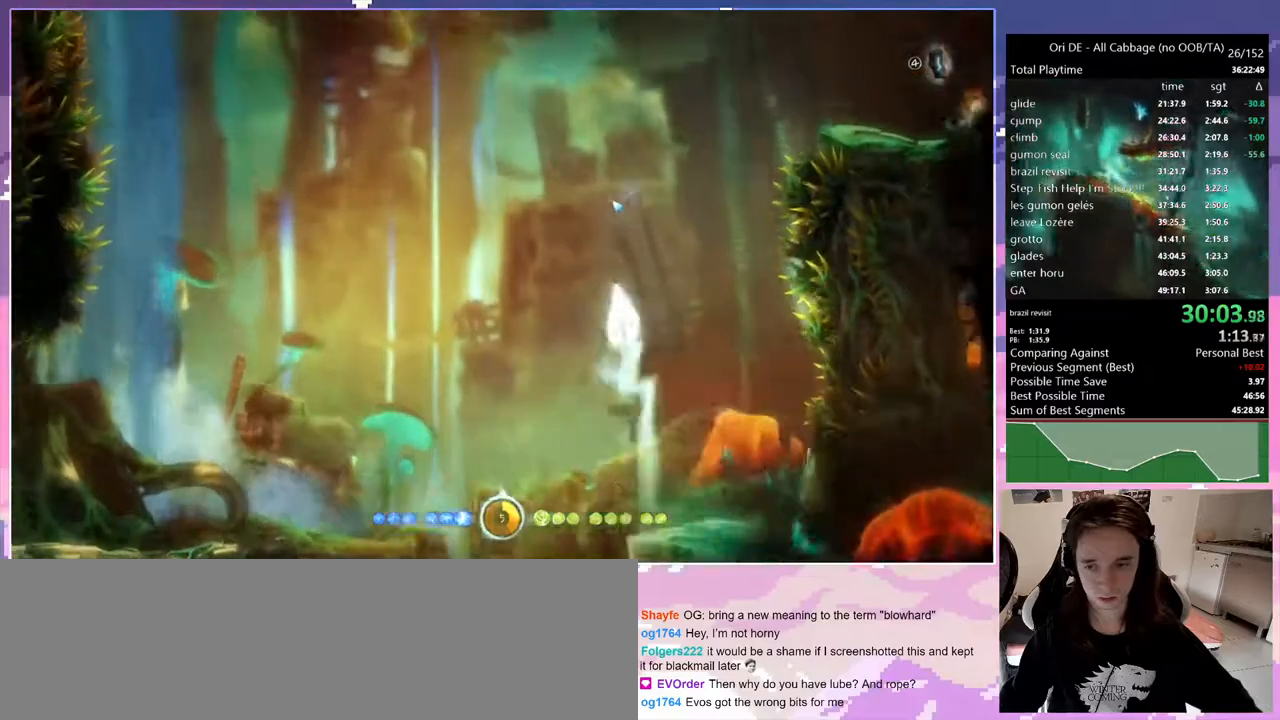
{"keys": ["jump", "q"], "events": []}
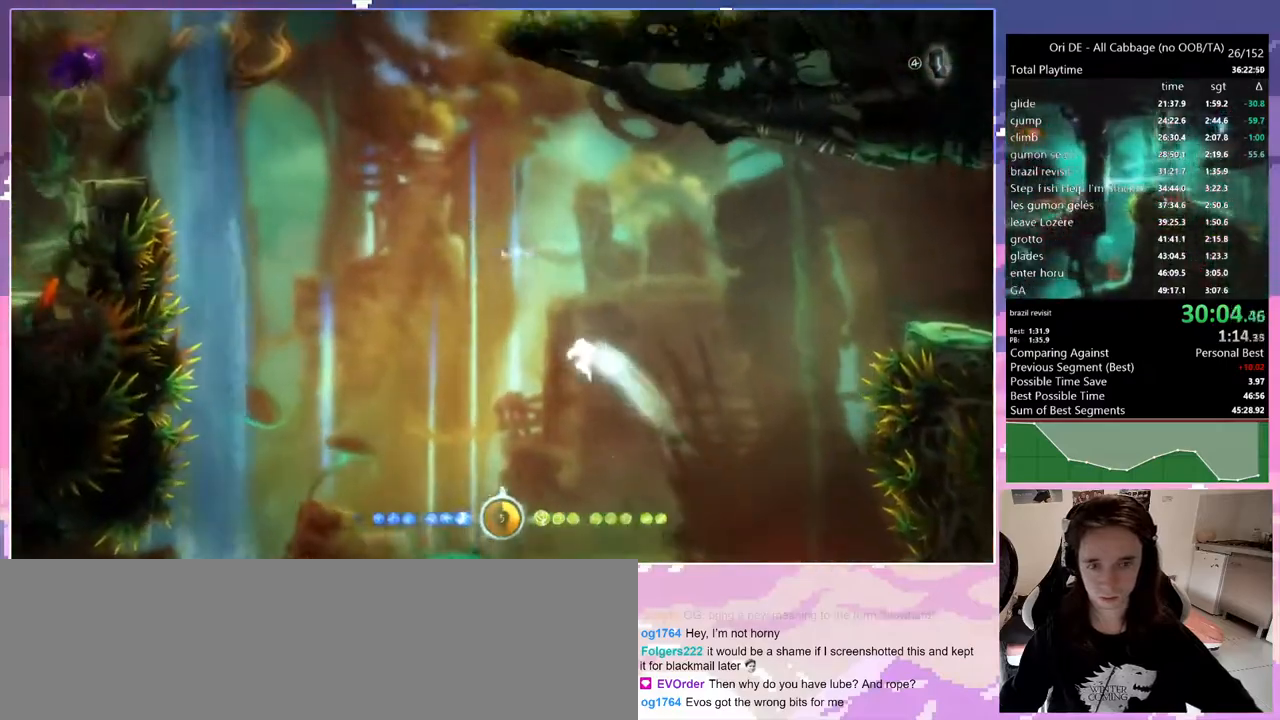
{"keys": ["bash", "bash3", "cdash"], "events": [[17, "jump", "up"], [117, "jump", "down"], [433, "jump", "up"], [483, "bash", "down"], [483, "bash3", "down"], [483, "cdash", "down"], [483, "q", "up"]]}
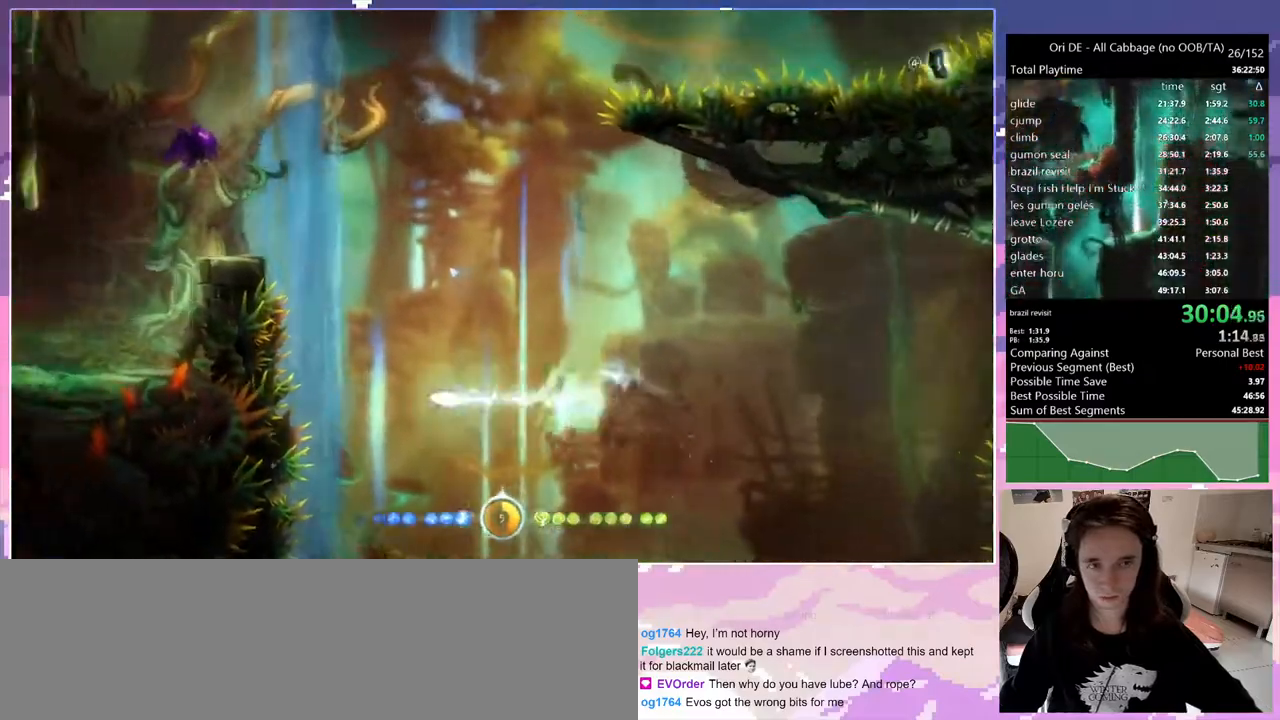
{"keys": ["d", "jump"], "events": [[83, "cdash", "up"], [83, "q", "down"], [400, "d", "down"], [400, "q", "up"], [450, "bash", "up"], [450, "bash3", "up"], [500, "jump", "down"]]}
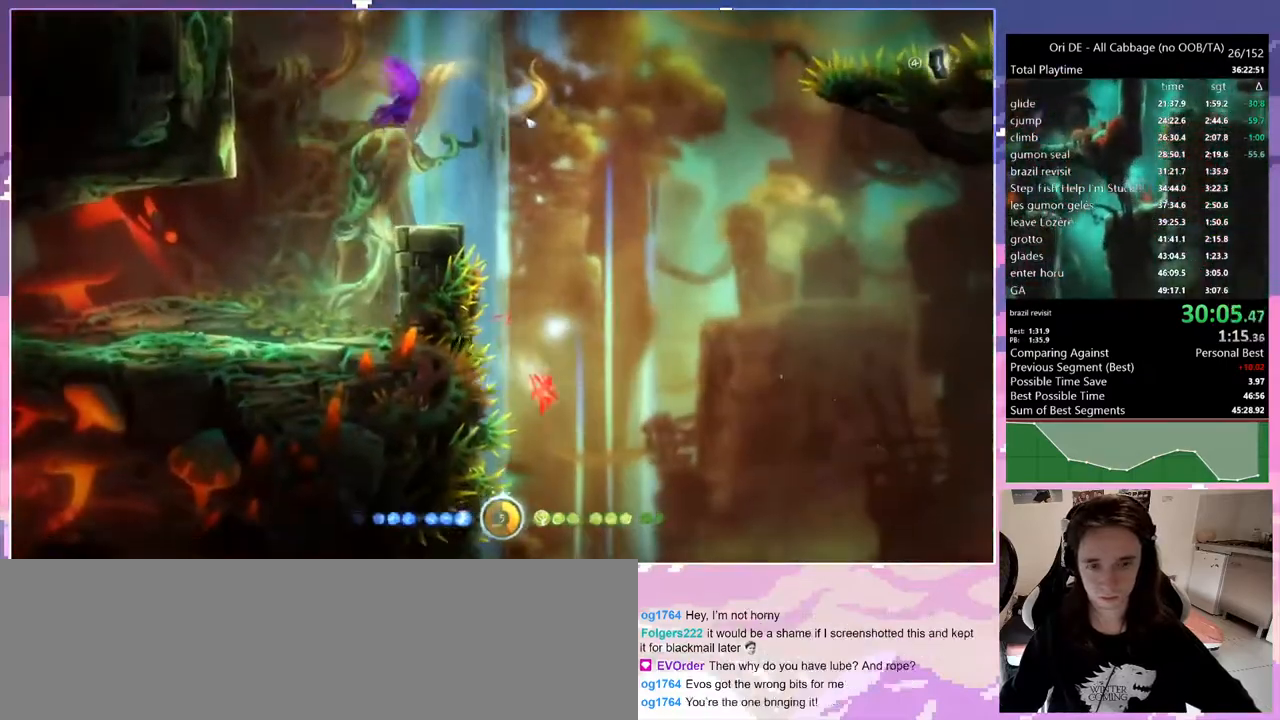
{"keys": ["bash", "bash3"], "events": [[383, "bash", "down"], [383, "bash3", "down"], [383, "cdash", "down"], [383, "jump", "up"], [417, "d", "up"], [467, "cdash", "up"]]}
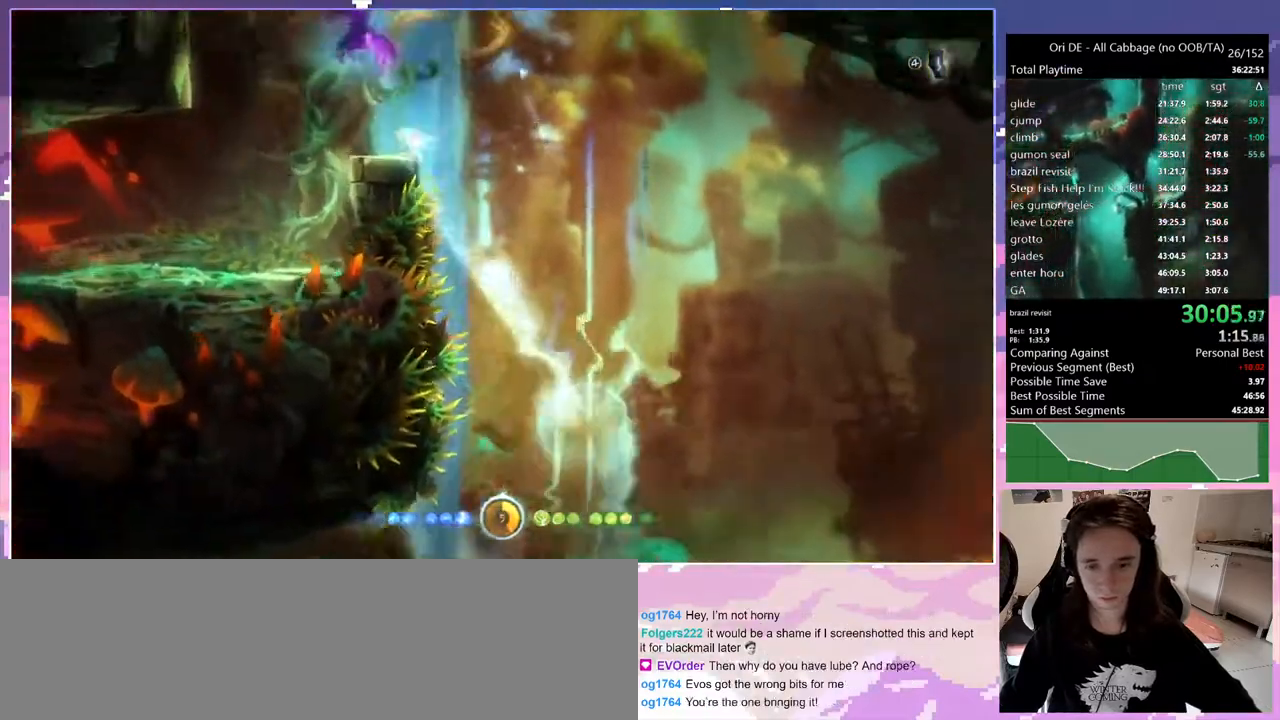
{"keys": ["q"], "events": [[433, "bash3", "up"], [483, "bash", "up"], [483, "q", "down"]]}
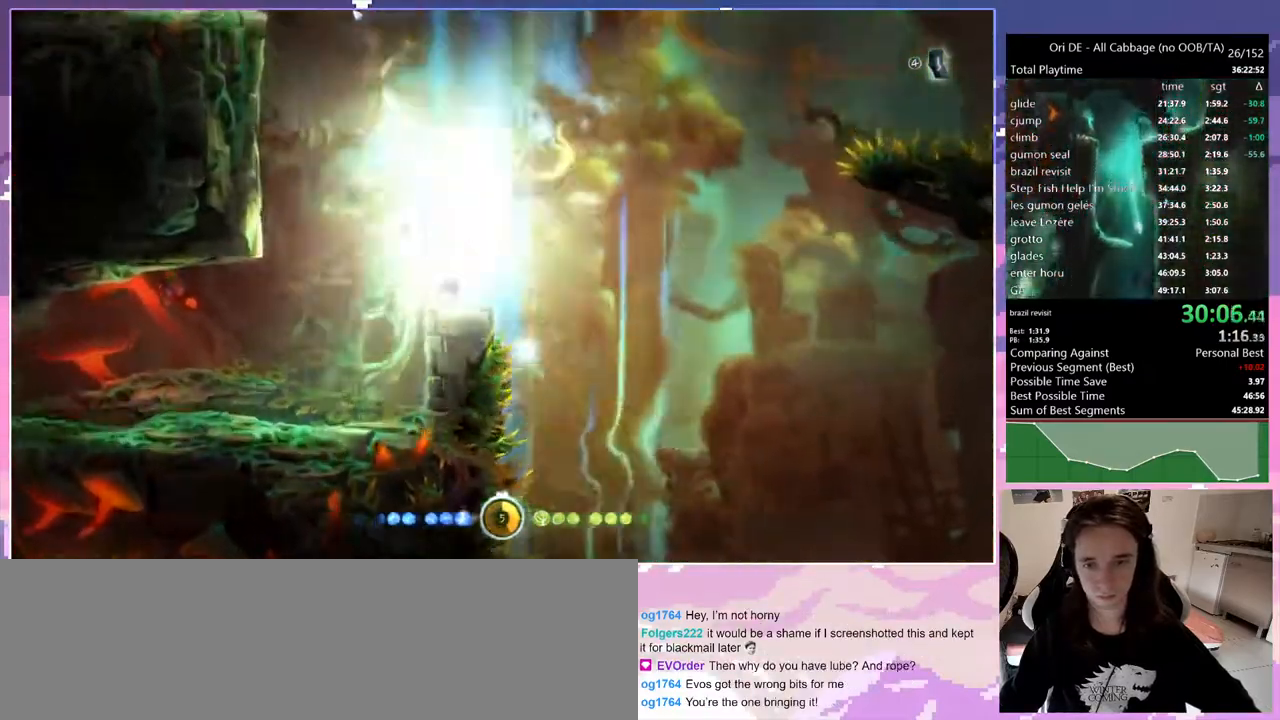
{"keys": ["q"], "events": [[367, "dash", "down"], [450, "dash", "up"]]}
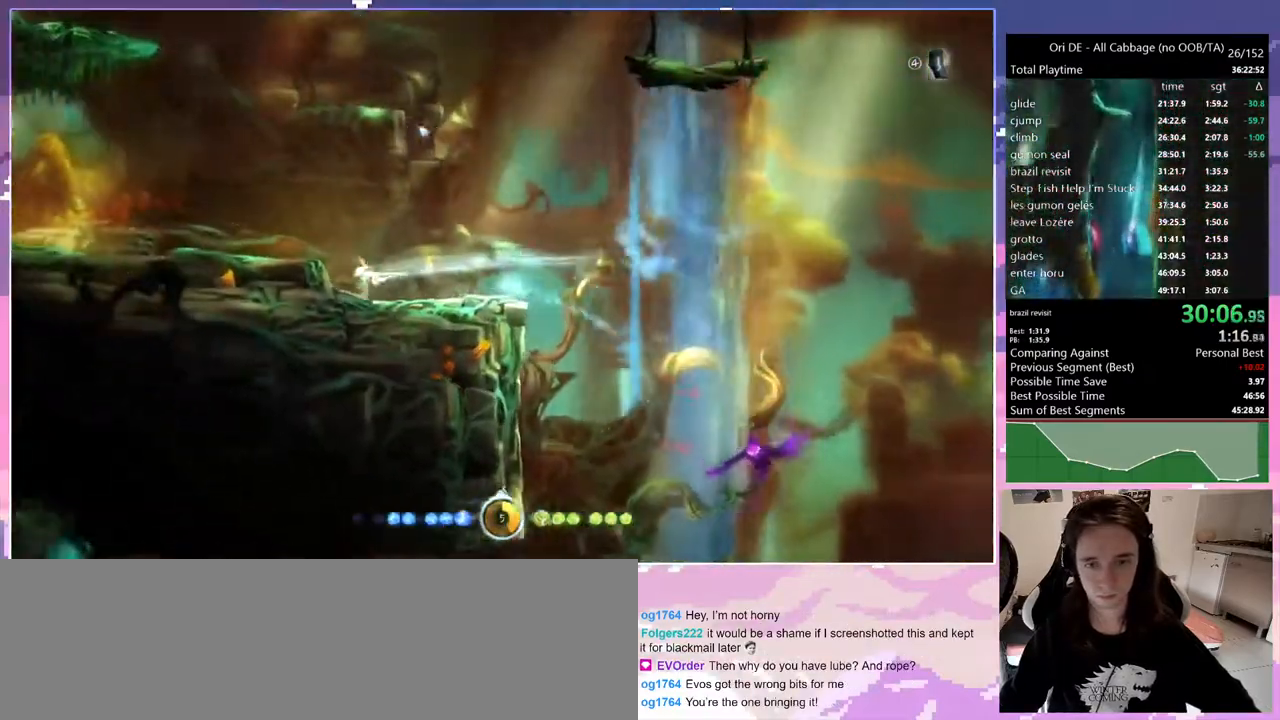
{"keys": ["save"], "events": [[50, "save", "down"], [283, "q", "up"]]}
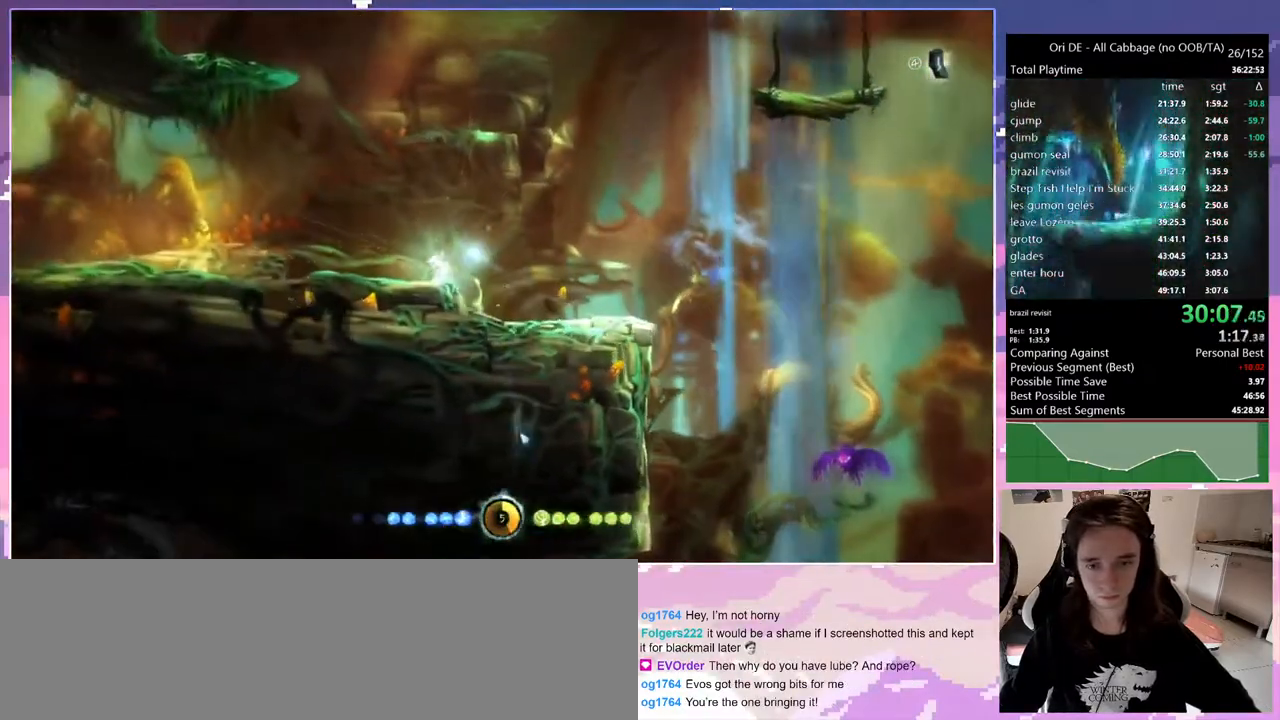
{"keys": [], "events": [[150, "save", "up"], [200, "save", "down"], [333, "save", "up"], [383, "dash", "down"], [483, "dash", "up"]]}
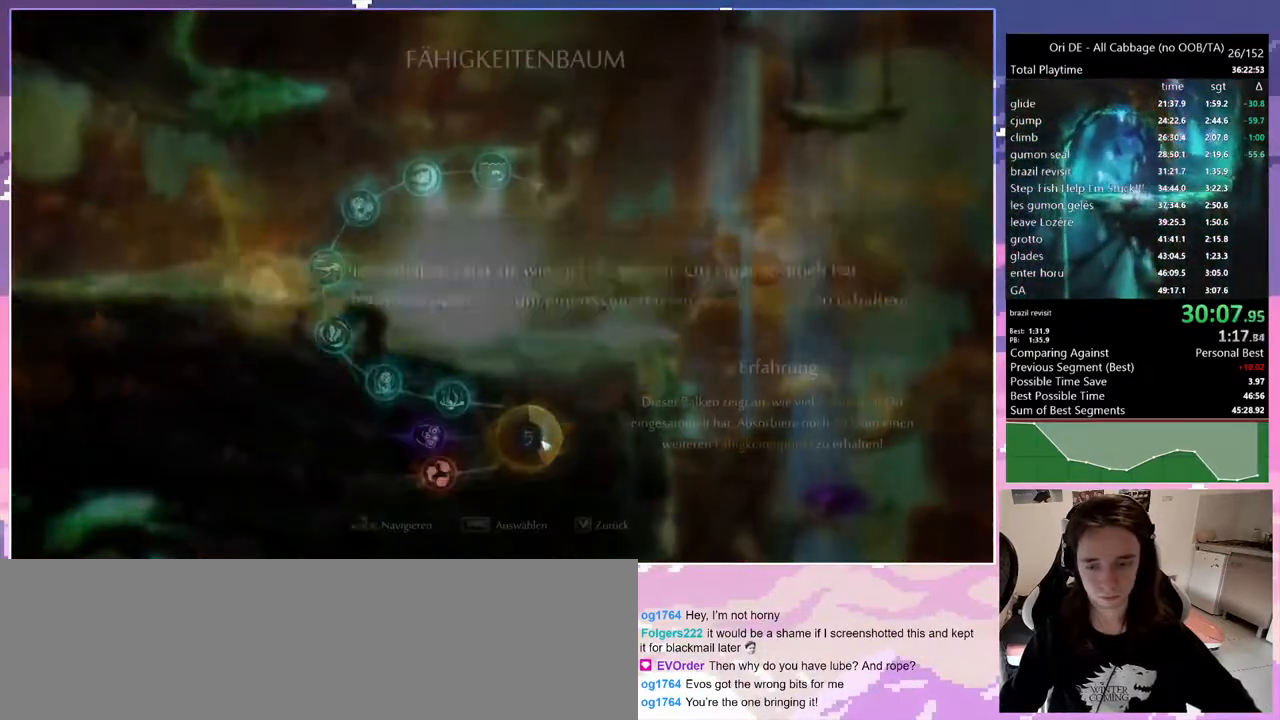
{"keys": ["jump"], "events": [[83, "sa", "down"], [133, "sa", "up"], [267, "q", "down"], [317, "dash", "down"], [417, "dash", "up"], [467, "jump", "down"], [467, "q", "up"]]}
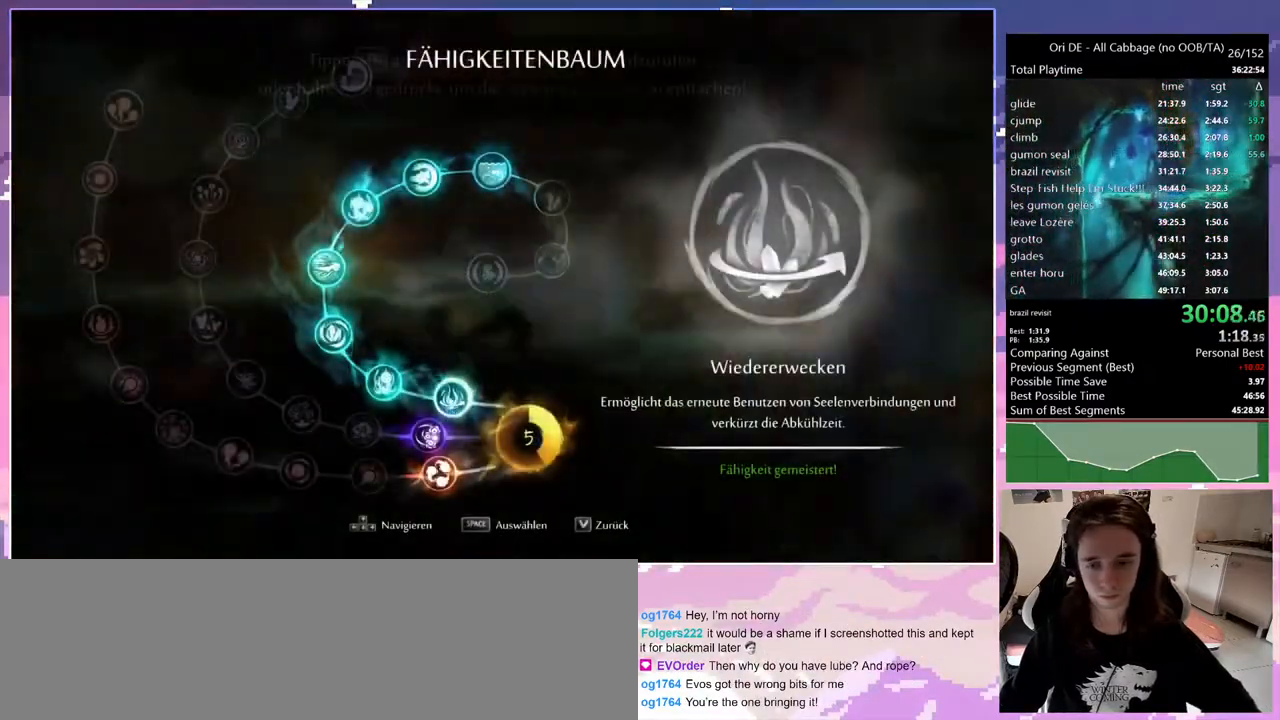
{"keys": [], "events": [[467, "jump", "up"]]}
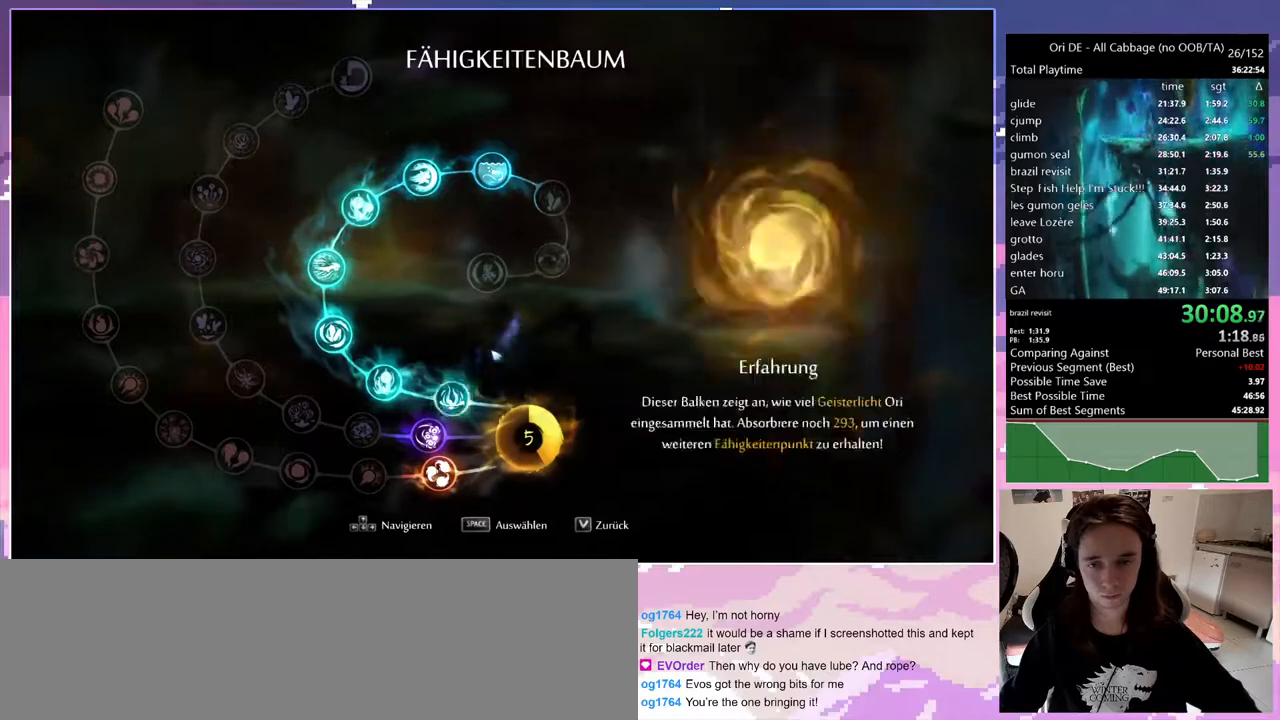
{"keys": ["q"], "events": [[17, "d", "down"], [483, "d", "up"], [483, "q", "down"]]}
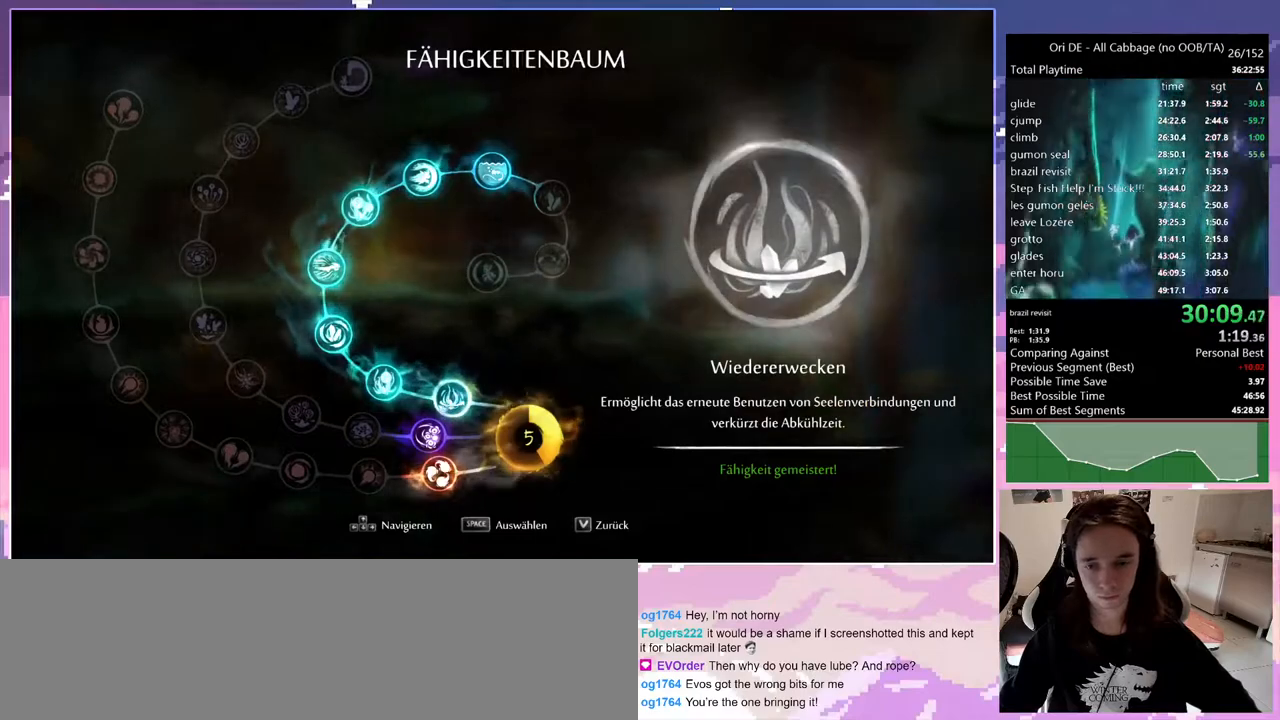
{"keys": ["jump"], "events": [[33, "dash", "down"], [33, "q", "up"], [83, "jump", "down"], [133, "dash", "up"]]}